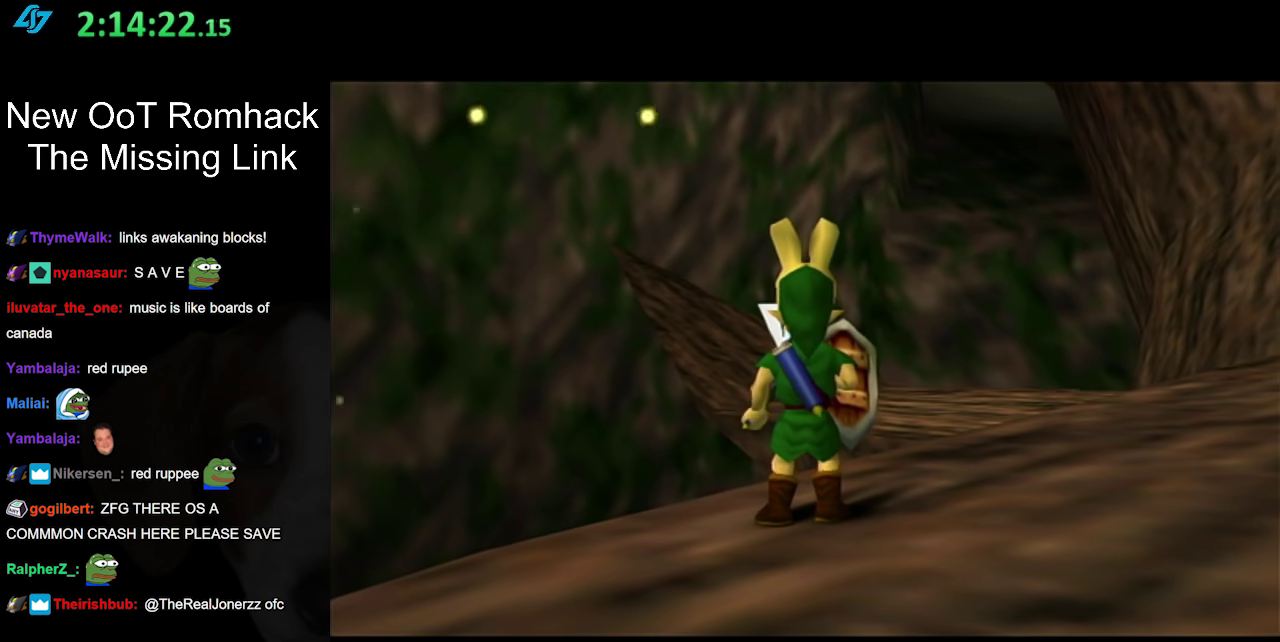
Gameplay with a controller (Nintendo layout); each line is a JSON object with the inputs held at the frame after it. "events" lists button and stick changes between this image and that frame as [ms after this image, input, new state], when the widget could be followed in between. Not read: L3 R3.
{"buttons": [], "left_stick": "center", "right_stick": "center", "events": []}
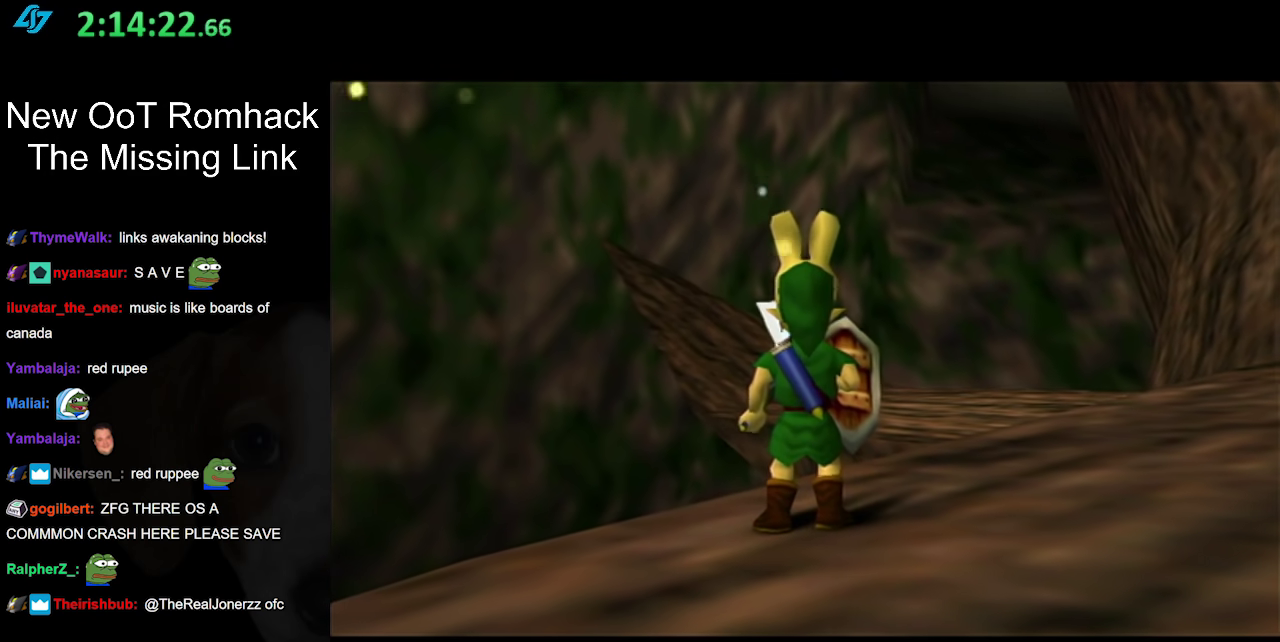
{"buttons": ["L1"], "left_stick": "center", "right_stick": "center", "events": [[133, "left_stick", "down"], [317, "left_stick", "center"], [350, "L1", "down"]]}
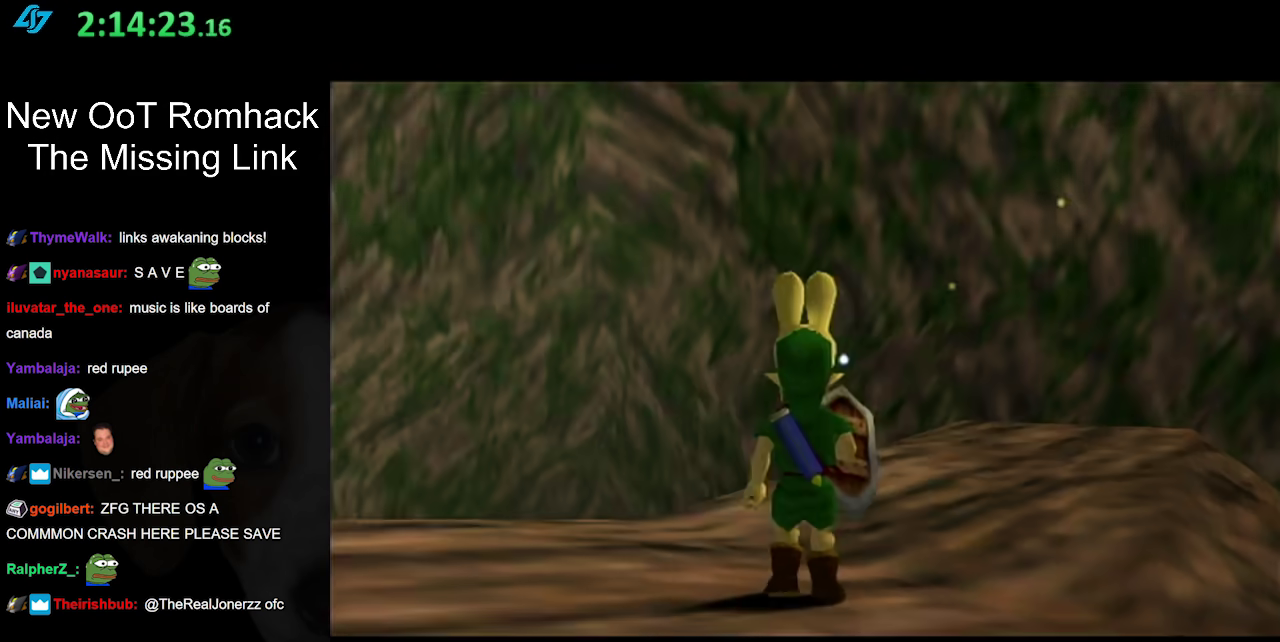
{"buttons": [], "left_stick": "up-right", "right_stick": "center", "events": [[33, "L1", "up"], [417, "left_stick", "up-right"]]}
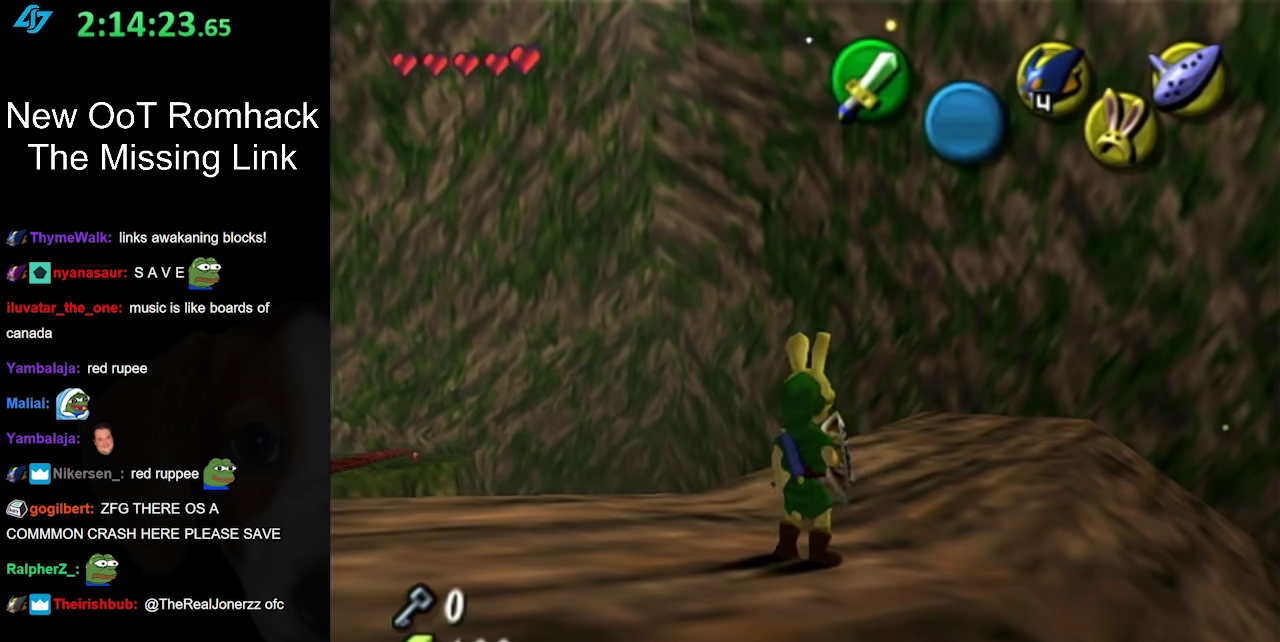
{"buttons": [], "left_stick": "center", "right_stick": "center", "events": [[100, "left_stick", "up"], [250, "left_stick", "center"]]}
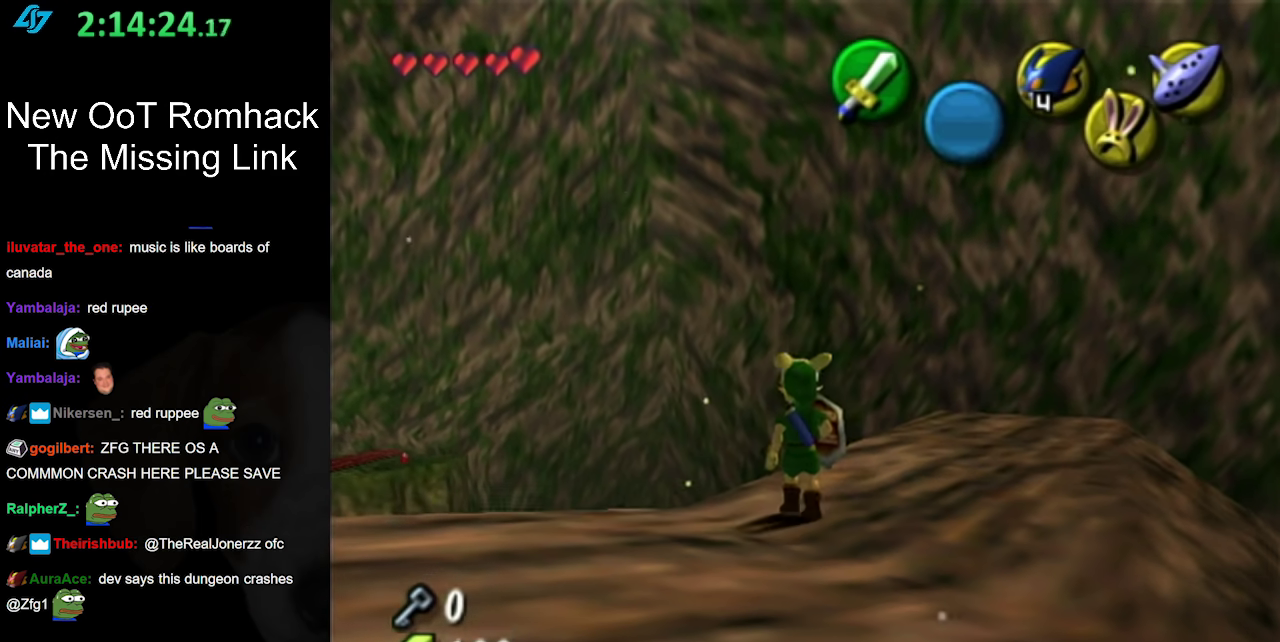
{"buttons": [], "left_stick": "down-left", "right_stick": "center", "events": [[217, "left_stick", "down-left"]]}
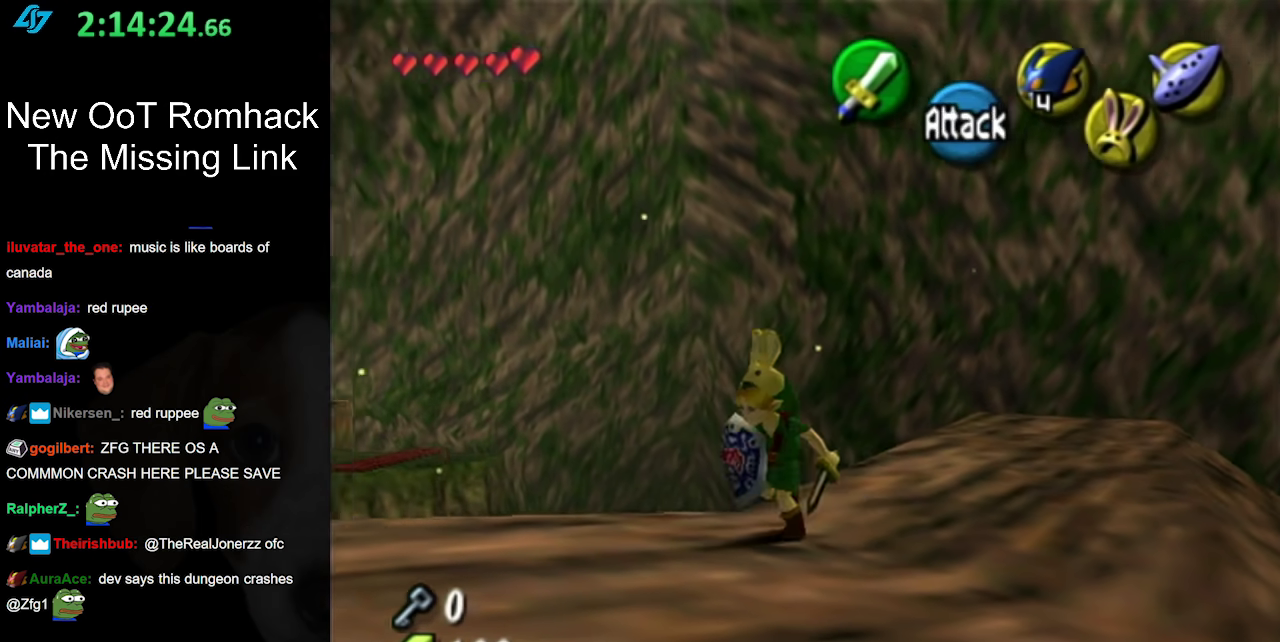
{"buttons": [], "left_stick": "center", "right_stick": "center", "events": [[417, "left_stick", "center"]]}
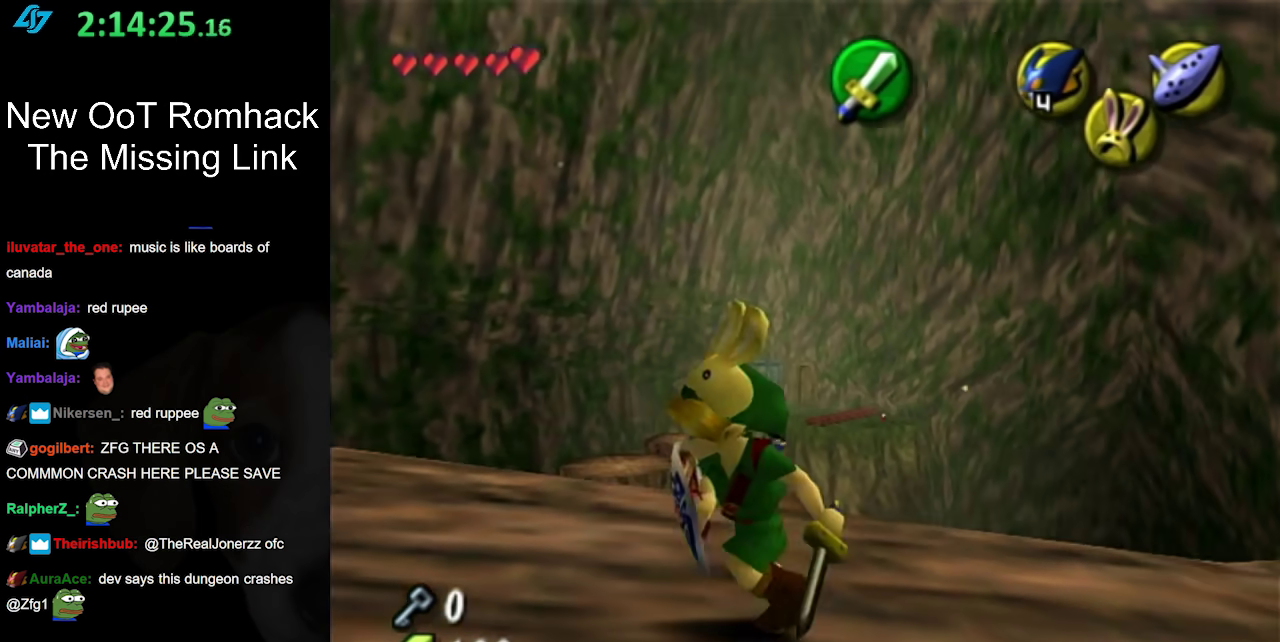
{"buttons": [], "left_stick": "left", "right_stick": "center", "events": [[467, "left_stick", "left"]]}
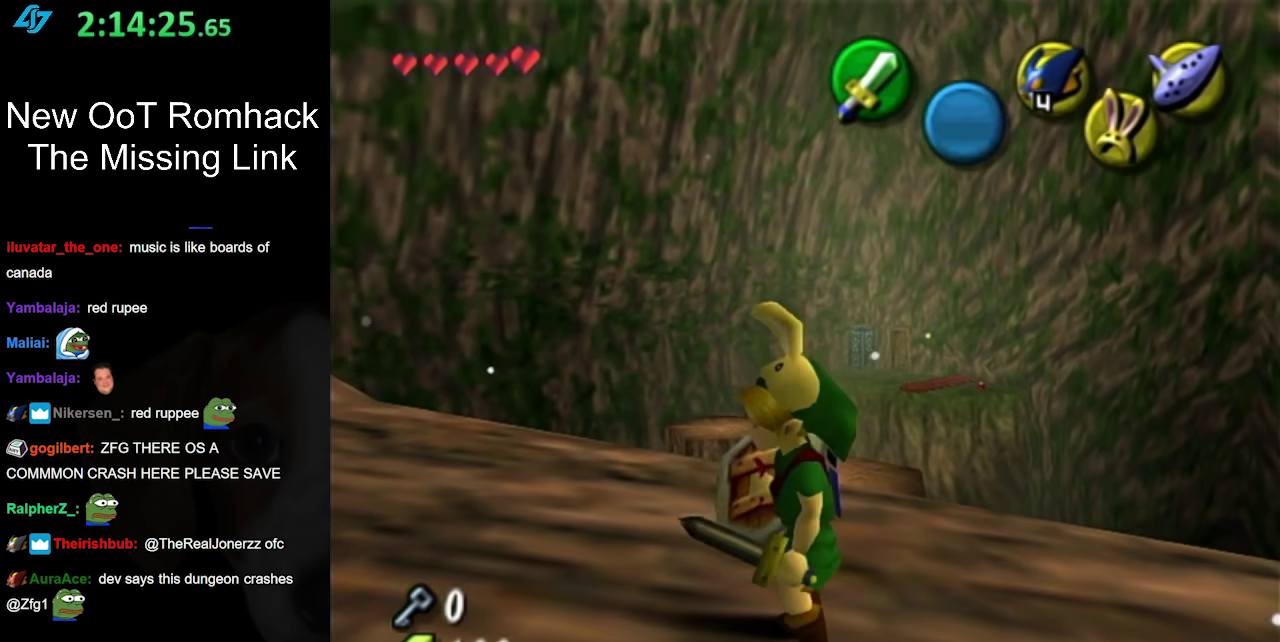
{"buttons": [], "left_stick": "center", "right_stick": "center", "events": [[217, "left_stick", "center"]]}
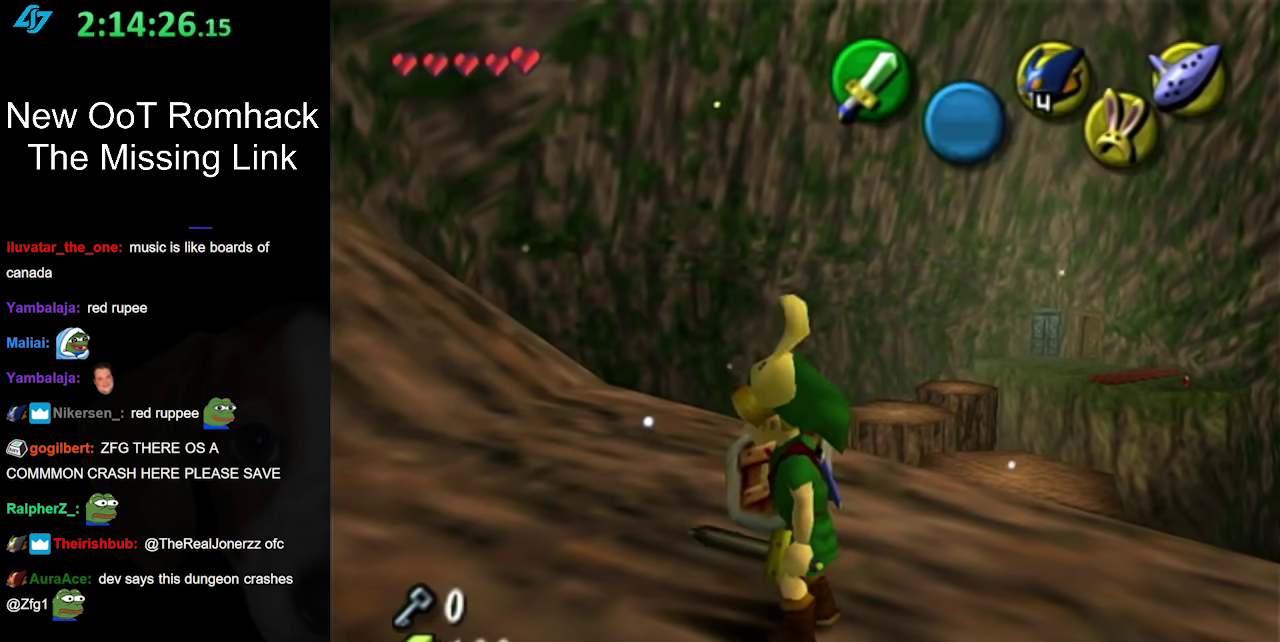
{"buttons": [], "left_stick": "left", "right_stick": "center", "events": [[467, "left_stick", "left"]]}
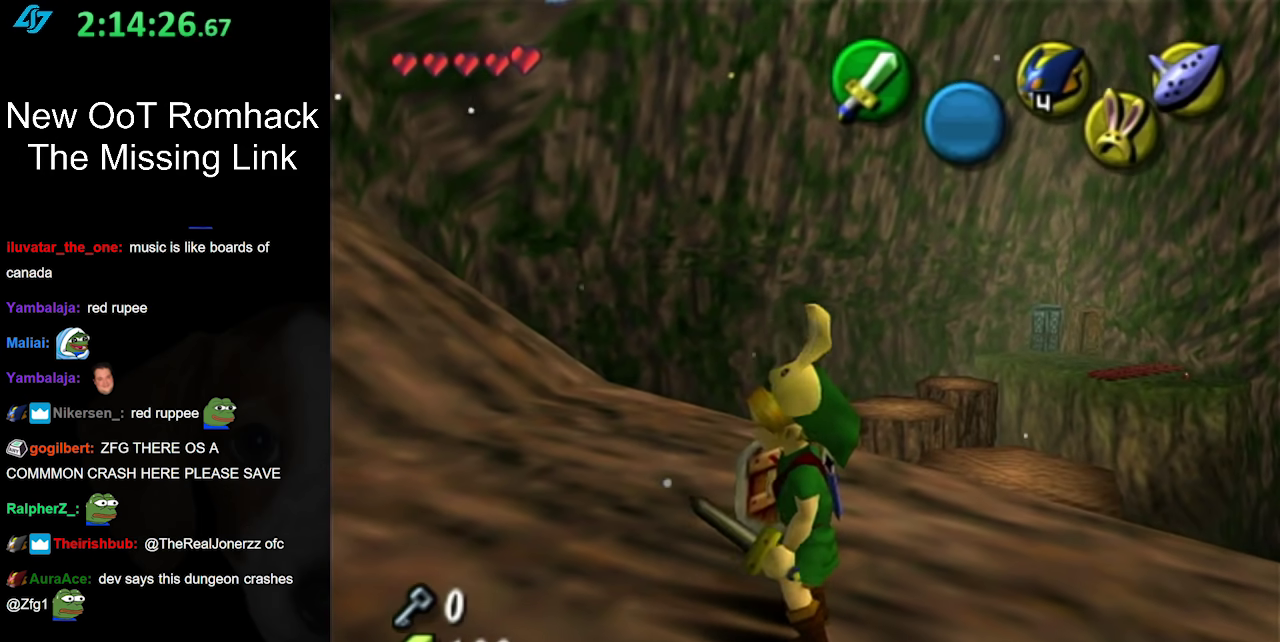
{"buttons": [], "left_stick": "center", "right_stick": "center", "events": [[100, "left_stick", "up-left"], [283, "left_stick", "center"]]}
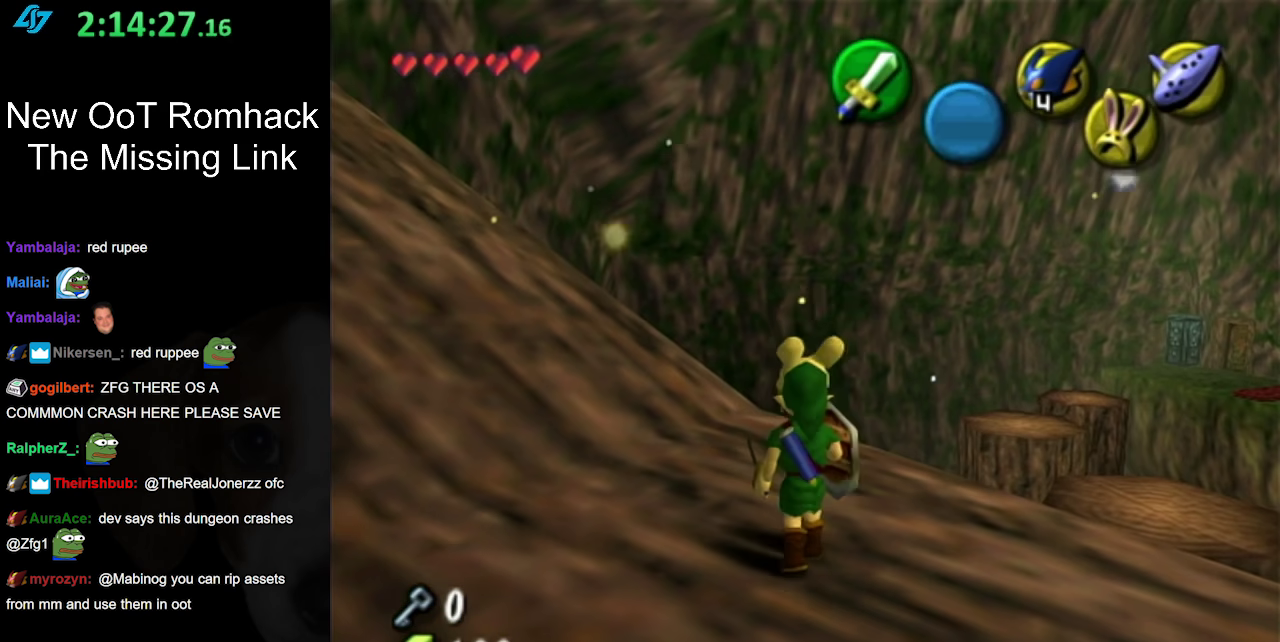
{"buttons": [], "left_stick": "center", "right_stick": "center", "events": []}
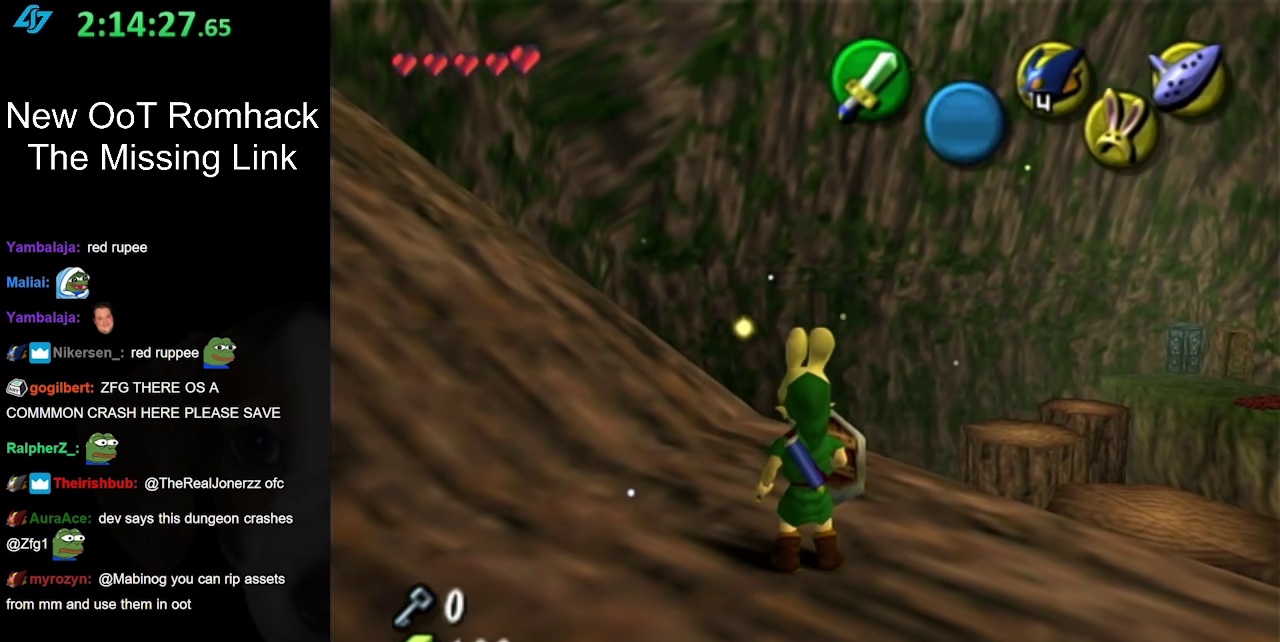
{"buttons": [], "left_stick": "center", "right_stick": "center", "events": []}
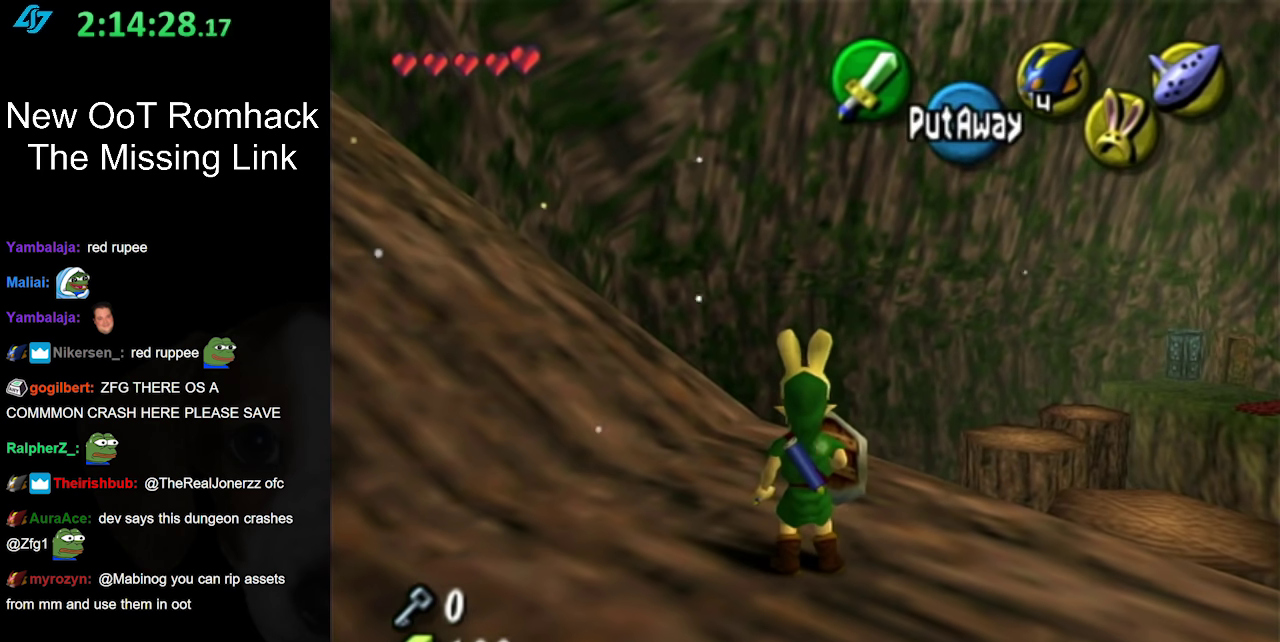
{"buttons": [], "left_stick": "center", "right_stick": "center", "events": [[100, "left_stick", "up-right"], [217, "left_stick", "center"]]}
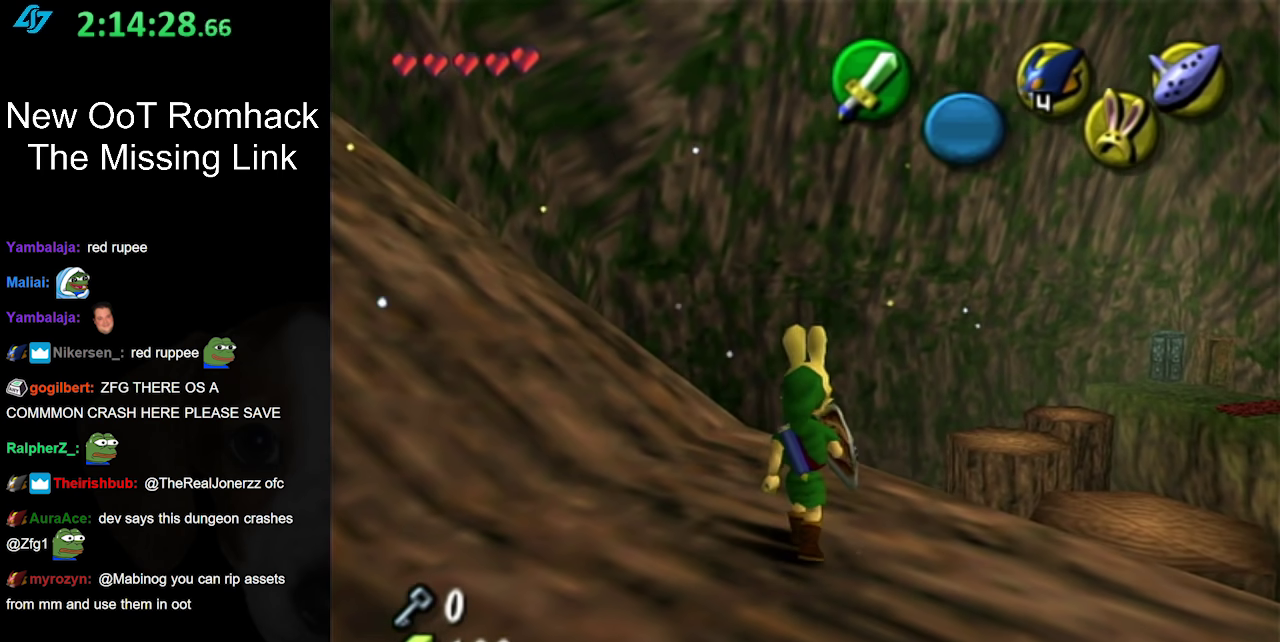
{"buttons": [], "left_stick": "center", "right_stick": "center", "events": []}
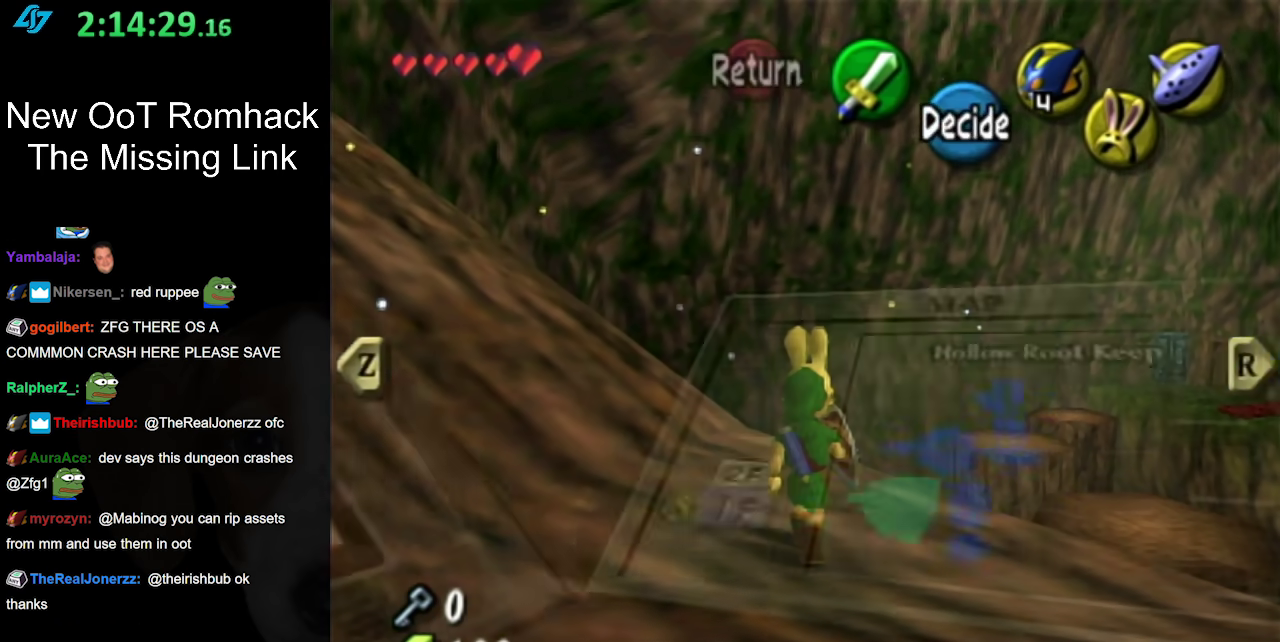
{"buttons": [], "left_stick": "center", "right_stick": "center", "events": []}
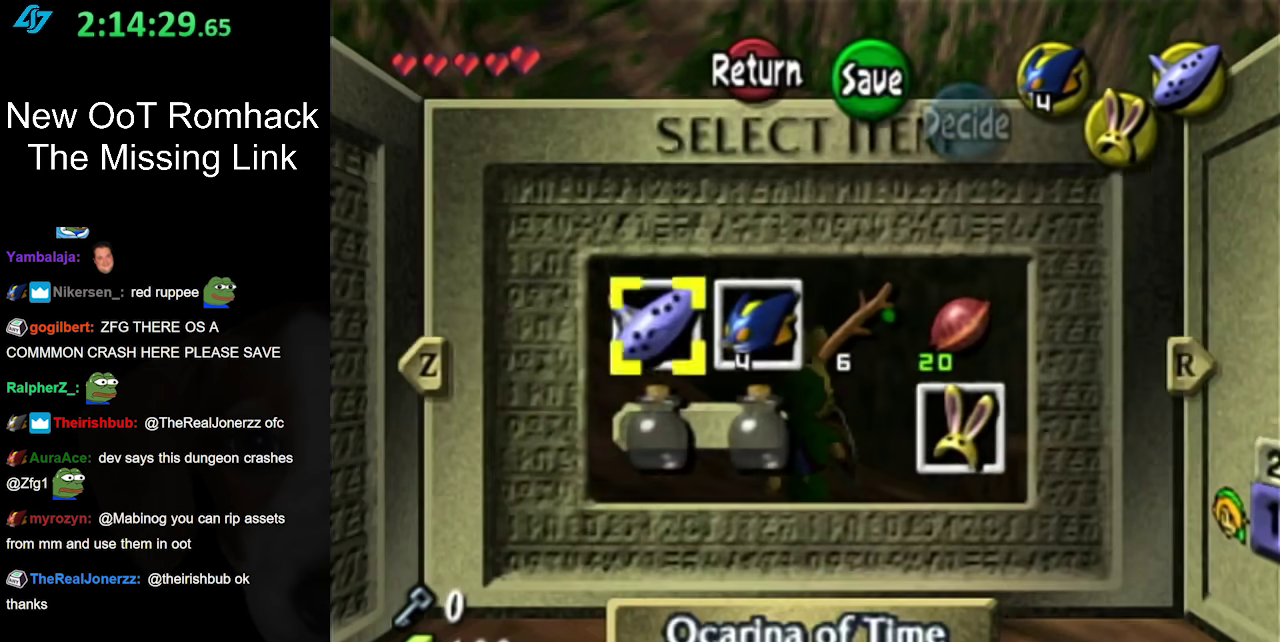
{"buttons": [], "left_stick": "center", "right_stick": "center", "events": [[67, "B", "down"], [133, "B", "up"], [250, "A", "down"], [317, "A", "up"], [417, "A", "down"], [467, "A", "up"]]}
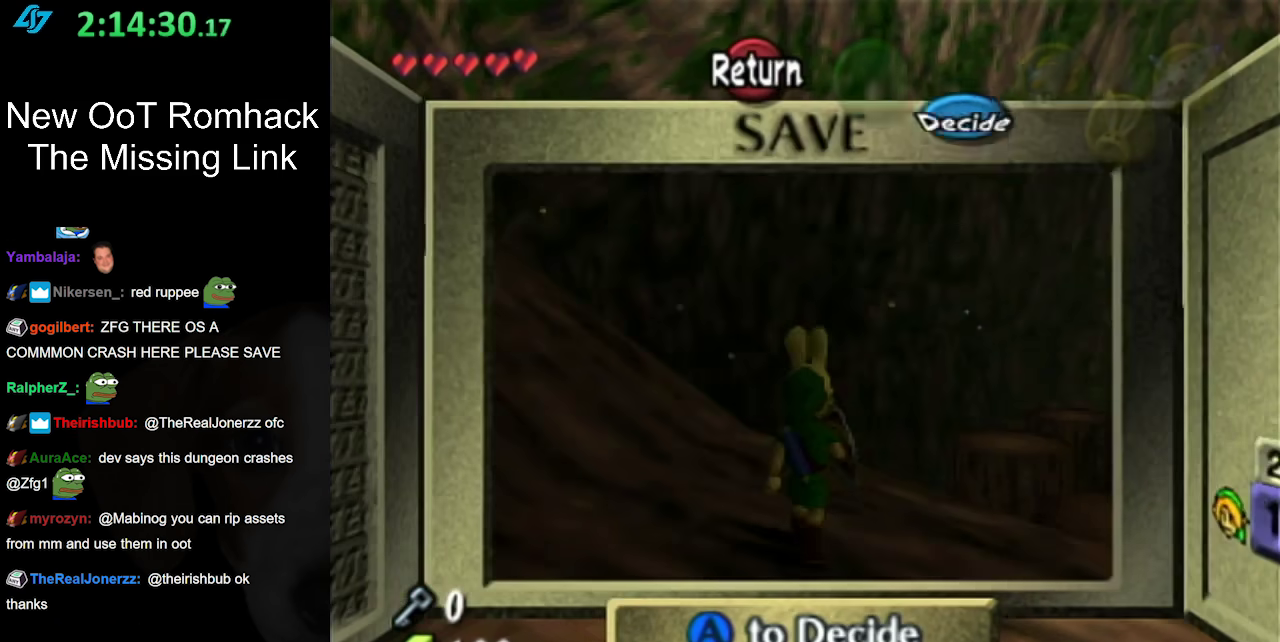
{"buttons": [], "left_stick": "up", "right_stick": "center", "events": [[67, "A", "down"], [133, "A", "up"], [183, "A", "down"], [283, "A", "up"], [400, "left_stick", "down"], [450, "left_stick", "up"]]}
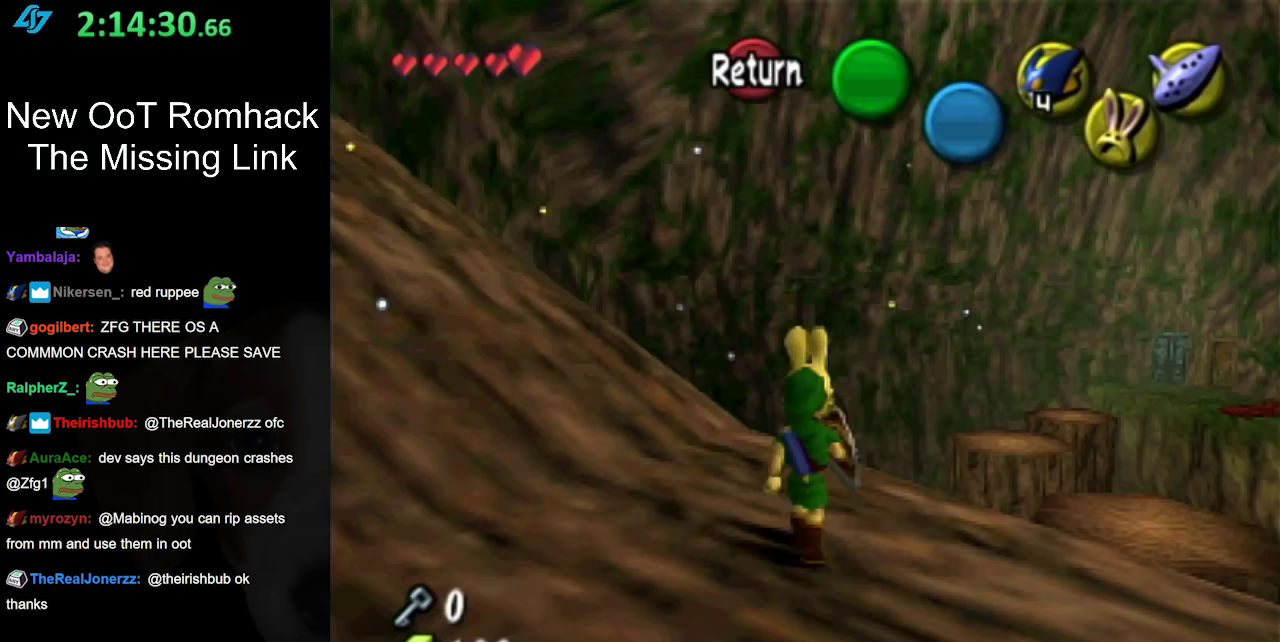
{"buttons": [], "left_stick": "up-right", "right_stick": "center", "events": [[117, "left_stick", "up-right"], [250, "A", "down"], [467, "A", "up"]]}
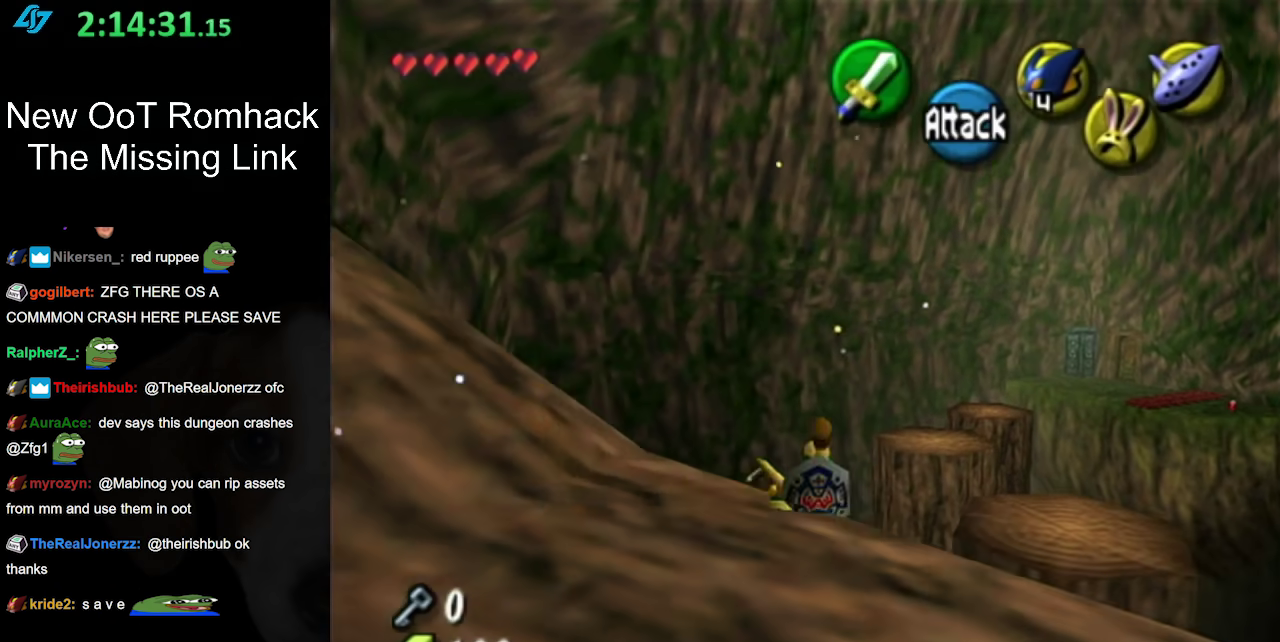
{"buttons": [], "left_stick": "right", "right_stick": "center", "events": [[467, "left_stick", "right"]]}
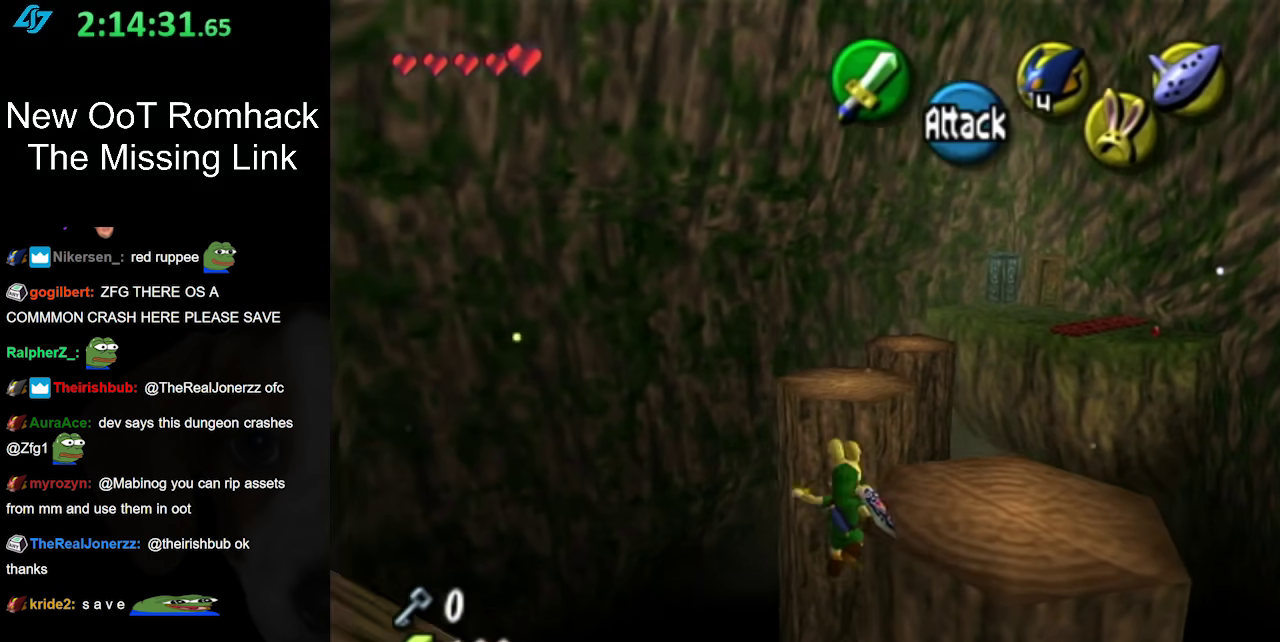
{"buttons": [], "left_stick": "up-right", "right_stick": "center", "events": [[100, "left_stick", "up-right"], [167, "B", "down"], [383, "B", "up"]]}
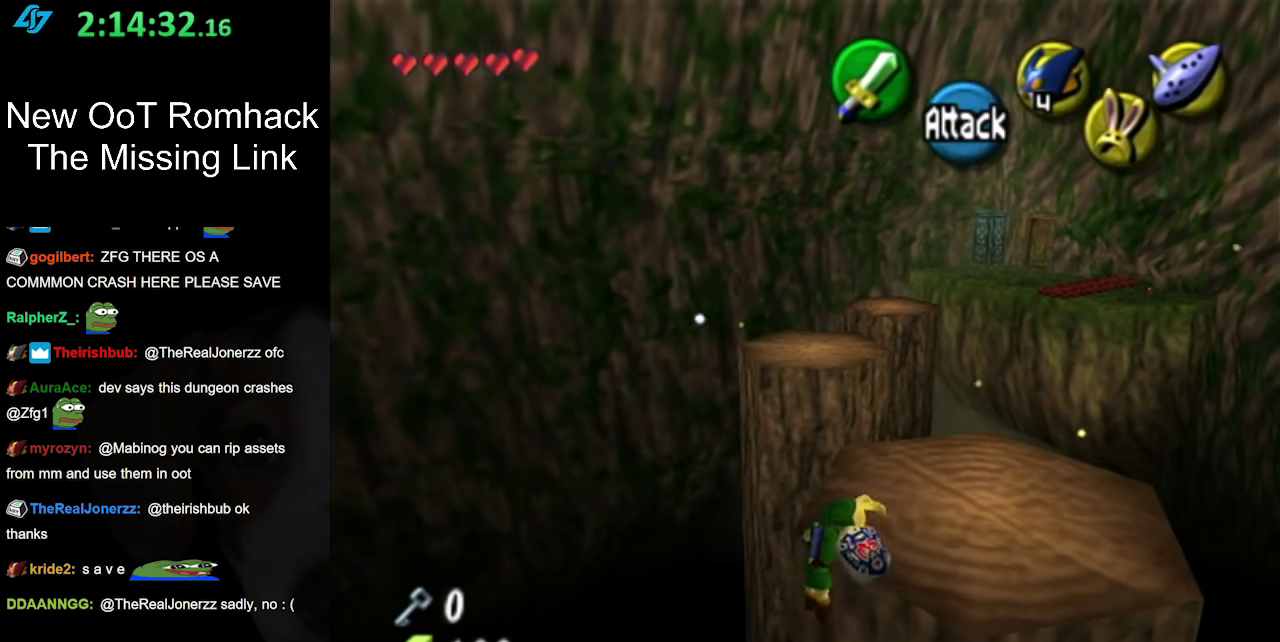
{"buttons": [], "left_stick": "up-right", "right_stick": "center", "events": [[283, "left_stick", "center"], [500, "left_stick", "up-right"]]}
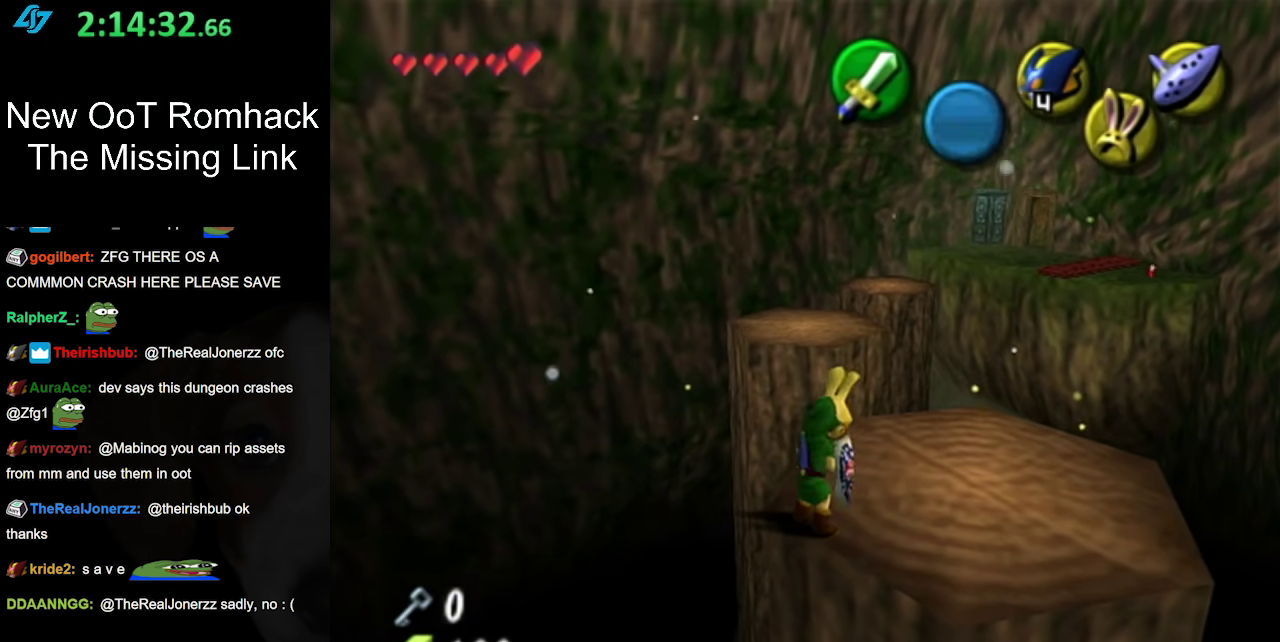
{"buttons": ["A"], "left_stick": "up", "right_stick": "center", "events": [[350, "left_stick", "up"], [500, "A", "down"]]}
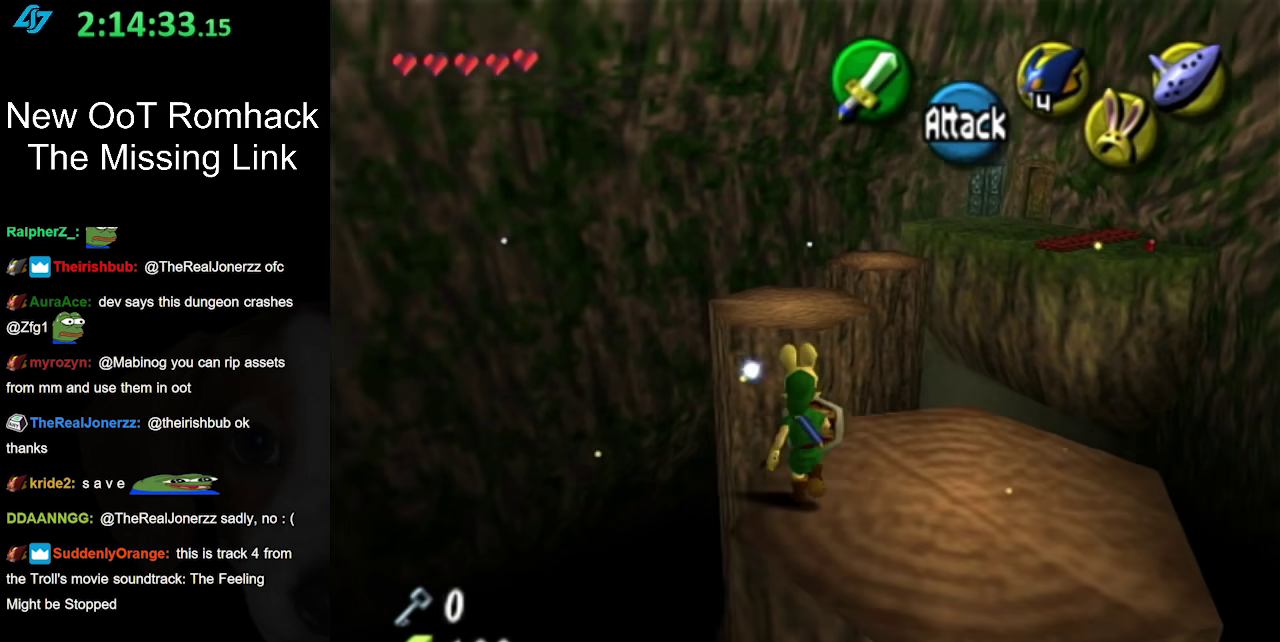
{"buttons": ["A"], "left_stick": "up", "right_stick": "center", "events": []}
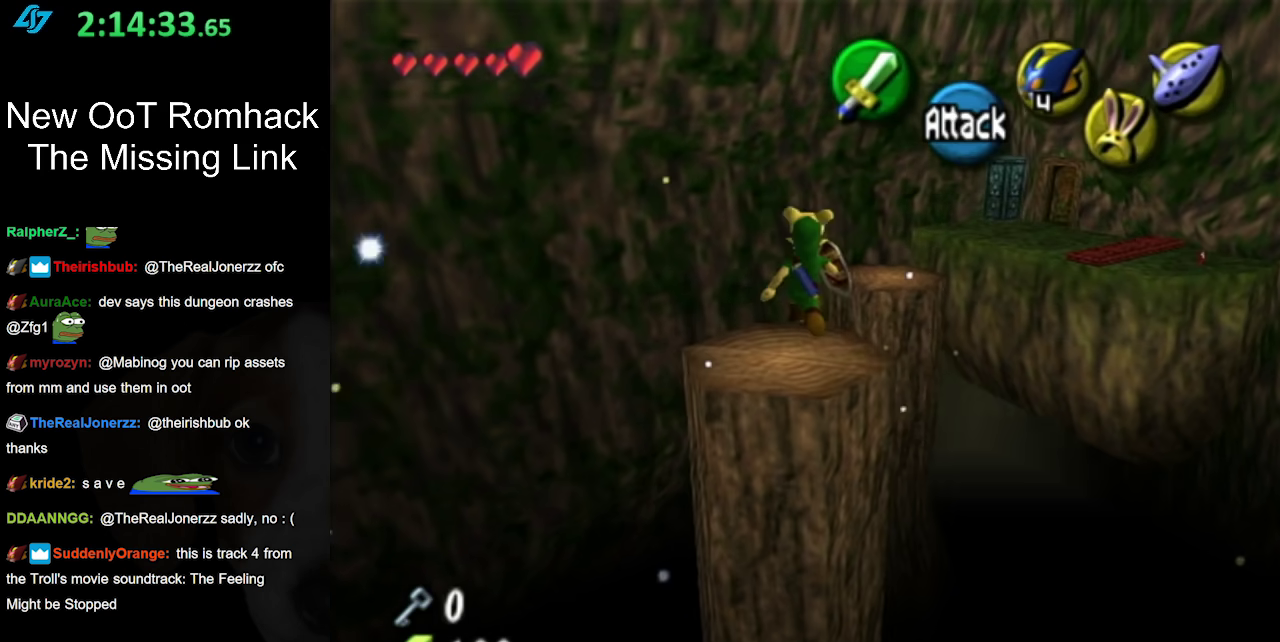
{"buttons": [], "left_stick": "up", "right_stick": "center", "events": [[350, "A", "up"]]}
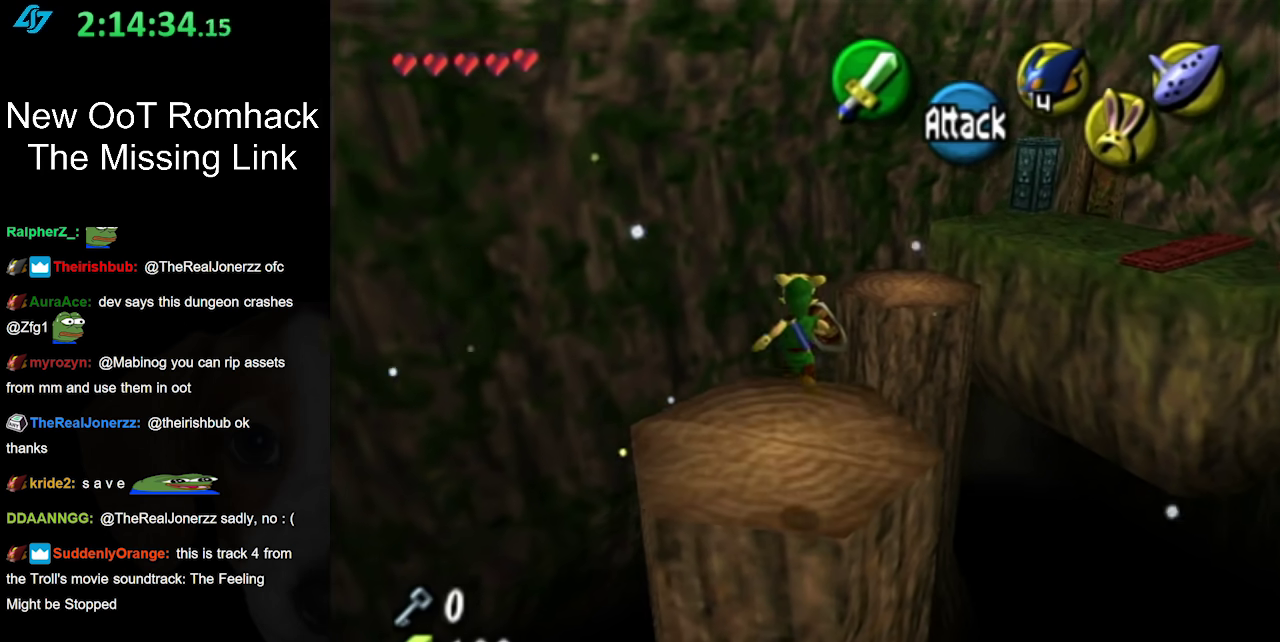
{"buttons": ["A"], "left_stick": "up-right", "right_stick": "center", "events": [[167, "left_stick", "up-right"], [317, "A", "down"]]}
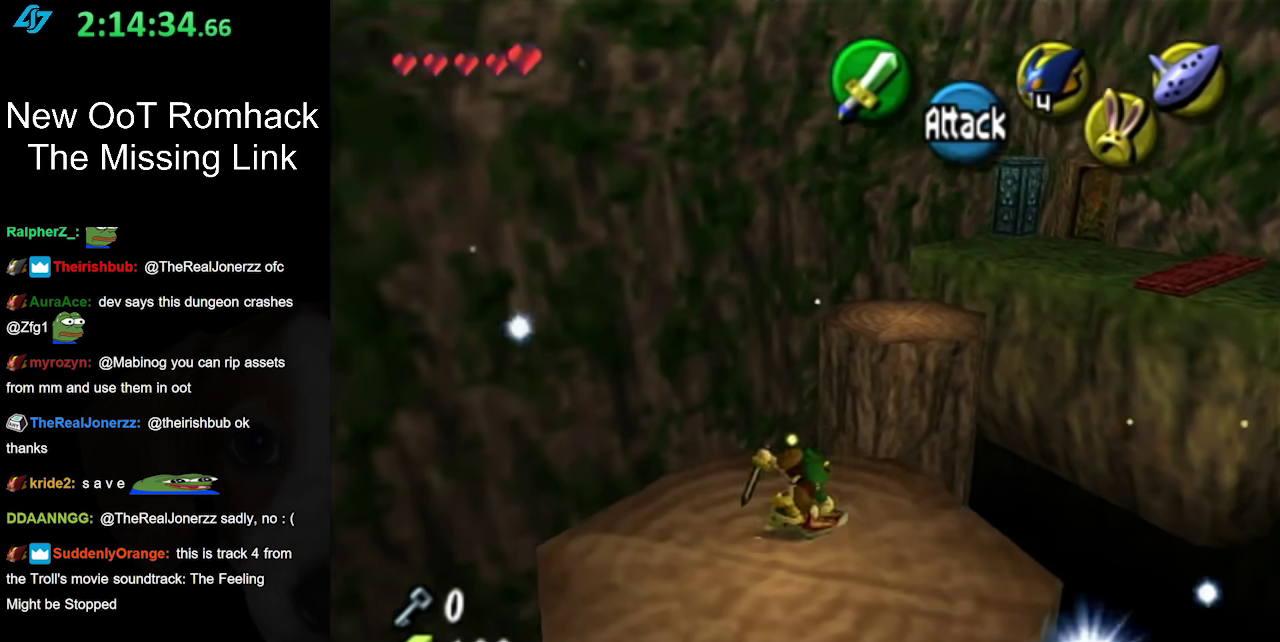
{"buttons": ["A"], "left_stick": "up", "right_stick": "center", "events": [[333, "left_stick", "up"]]}
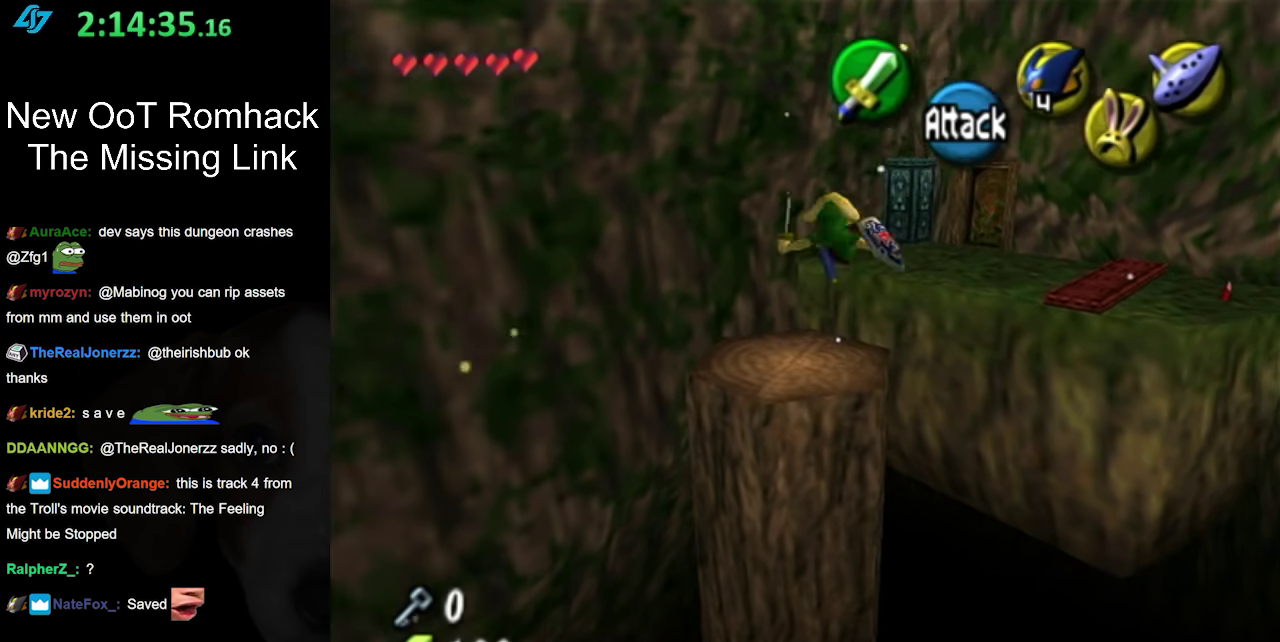
{"buttons": ["A"], "left_stick": "up-left", "right_stick": "center", "events": [[100, "left_stick", "up-left"]]}
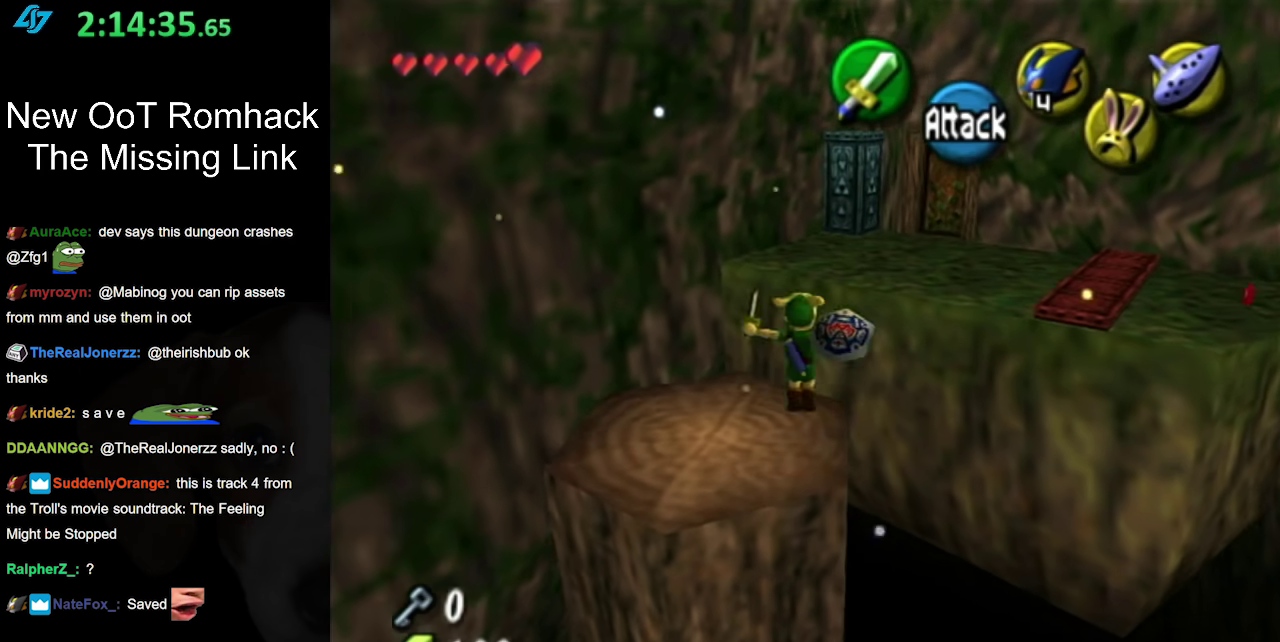
{"buttons": ["A"], "left_stick": "up-right", "right_stick": "center", "events": [[17, "left_stick", "up"], [50, "A", "up"], [150, "left_stick", "up-right"], [300, "A", "down"]]}
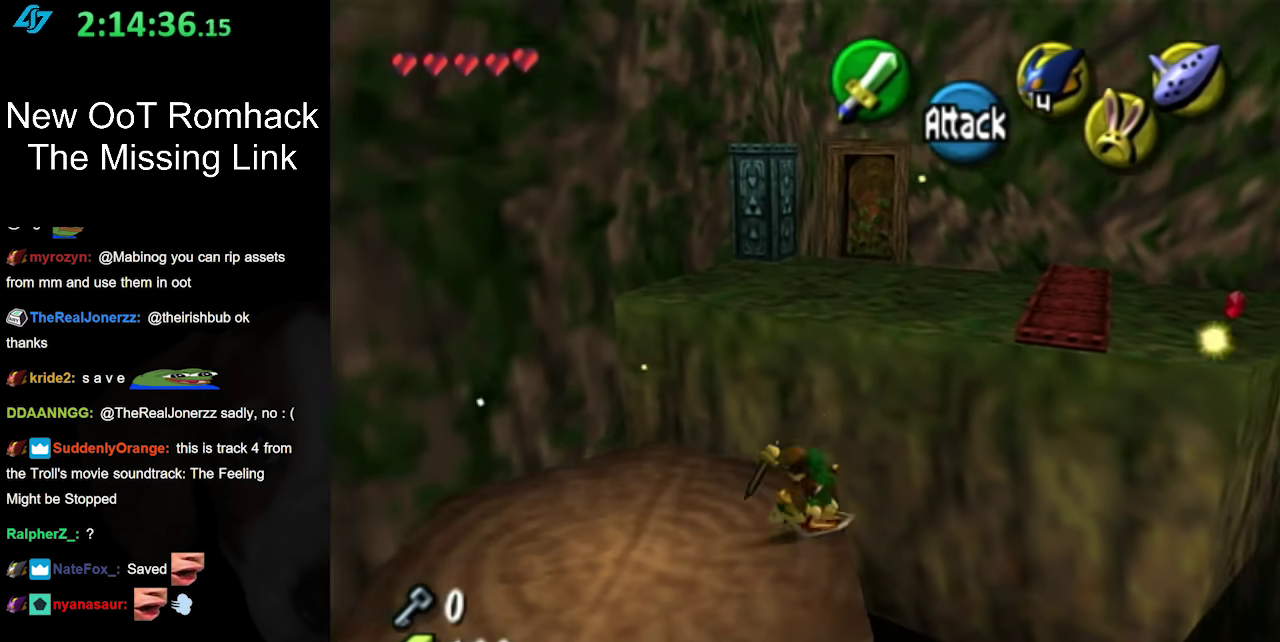
{"buttons": ["A"], "left_stick": "up-right", "right_stick": "center", "events": []}
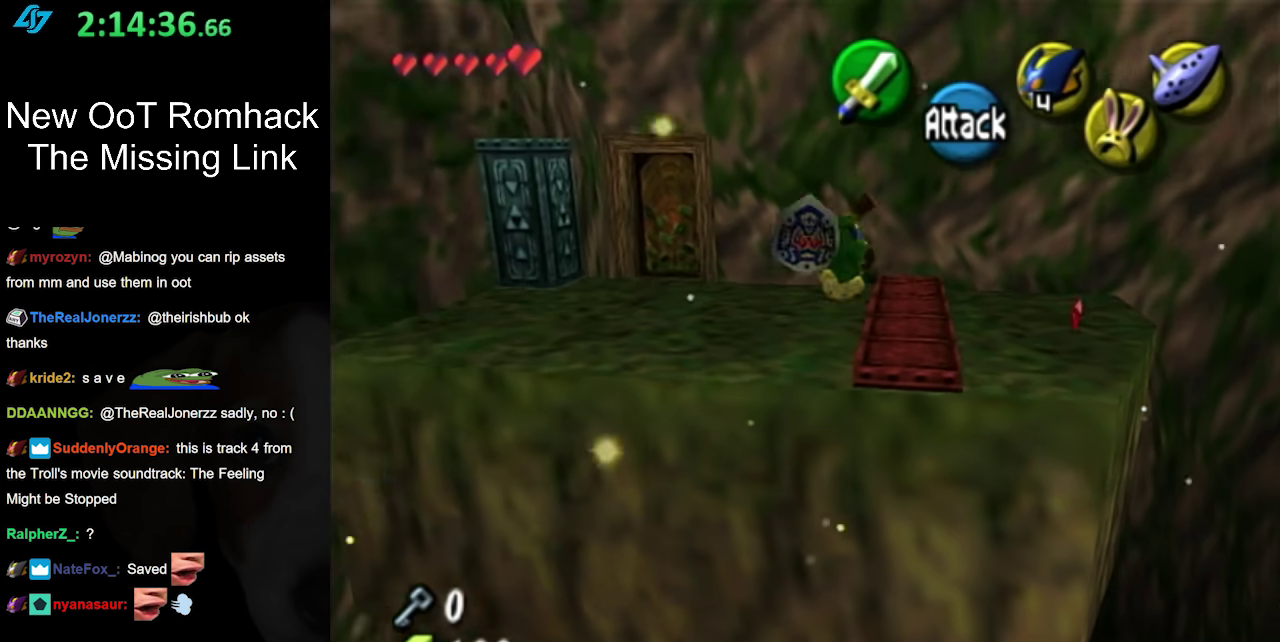
{"buttons": [], "left_stick": "up-right", "right_stick": "center", "events": [[317, "A", "up"]]}
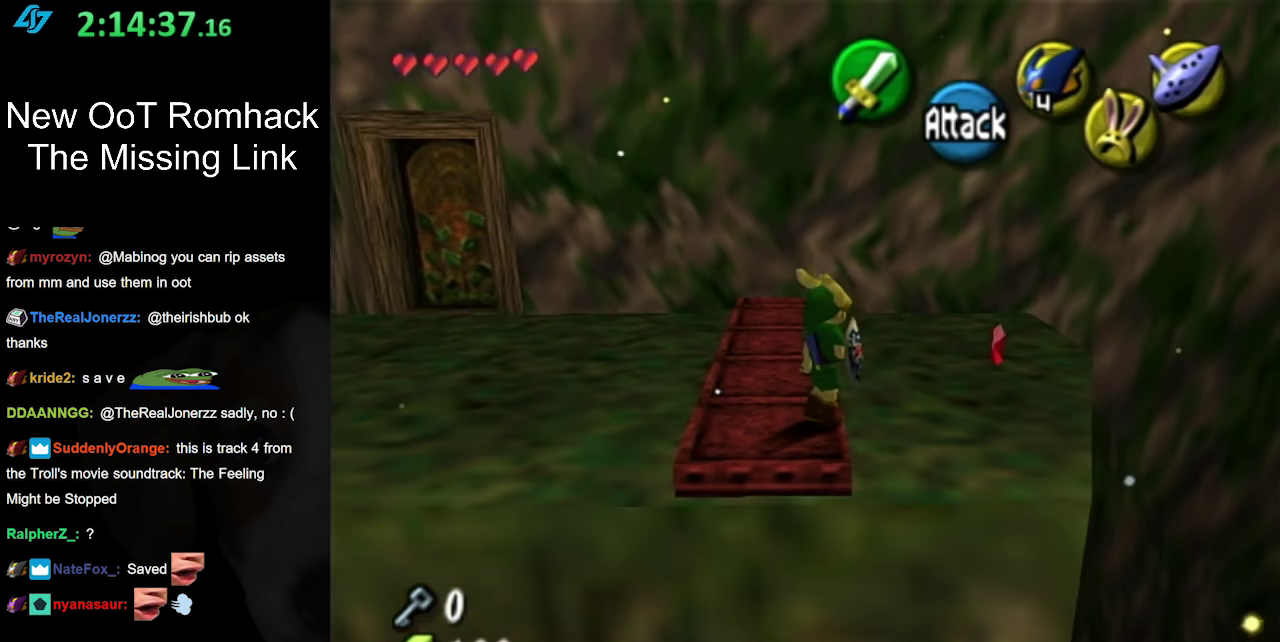
{"buttons": [], "left_stick": "up", "right_stick": "center", "events": [[367, "left_stick", "up"]]}